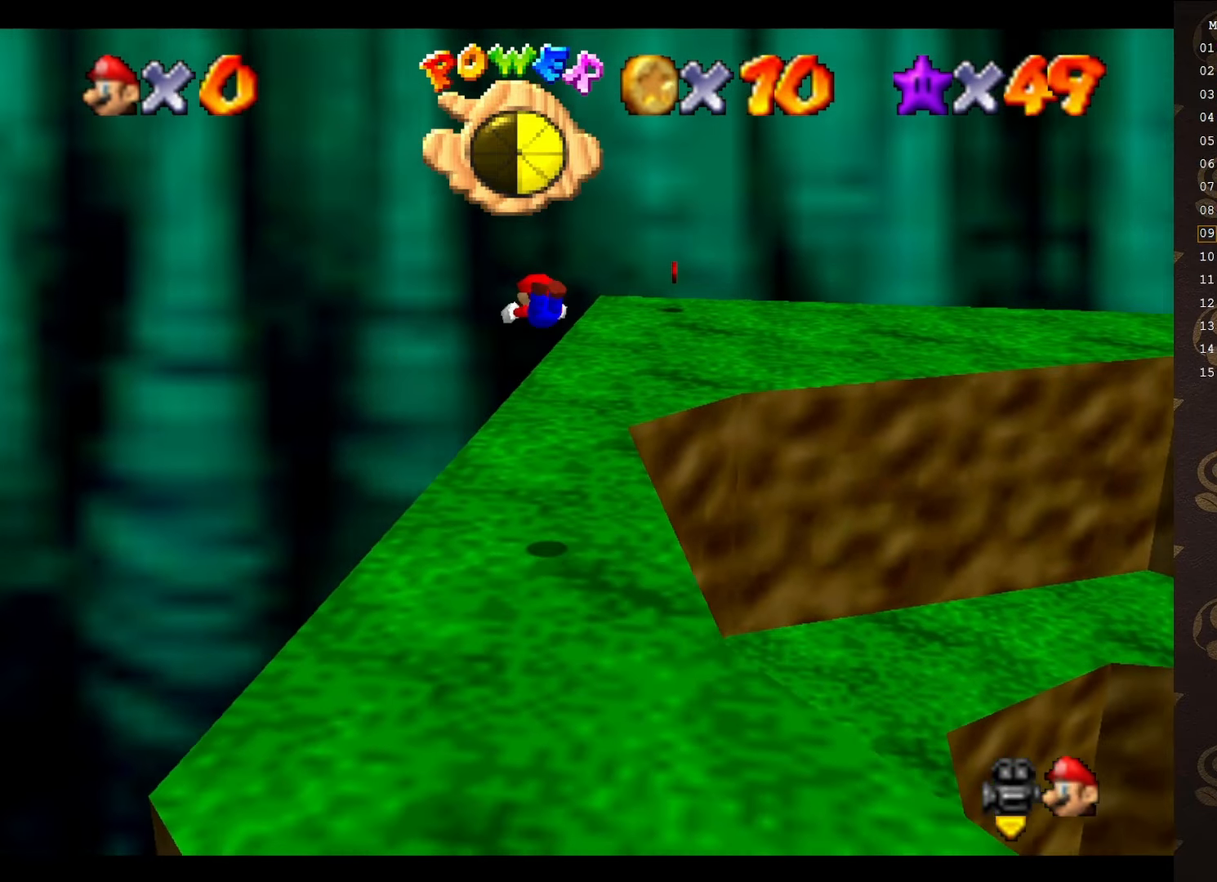
Gameplay with a controller (Nintendo layout); each line is a JSON object with the inputs held at the frame after it. "events" lists button and stick changes between this image and that frame as [ms after this image, input, new state], when the widget could be followed in between. Not read: L3 R3 Z.
{"buttons": [], "left_stick": "up-right", "events": [[17, "C_LEFT", "up"], [83, "C_LEFT", "down"], [150, "C_LEFT", "up"], [250, "C_LEFT", "down"], [367, "C_LEFT", "up"]]}
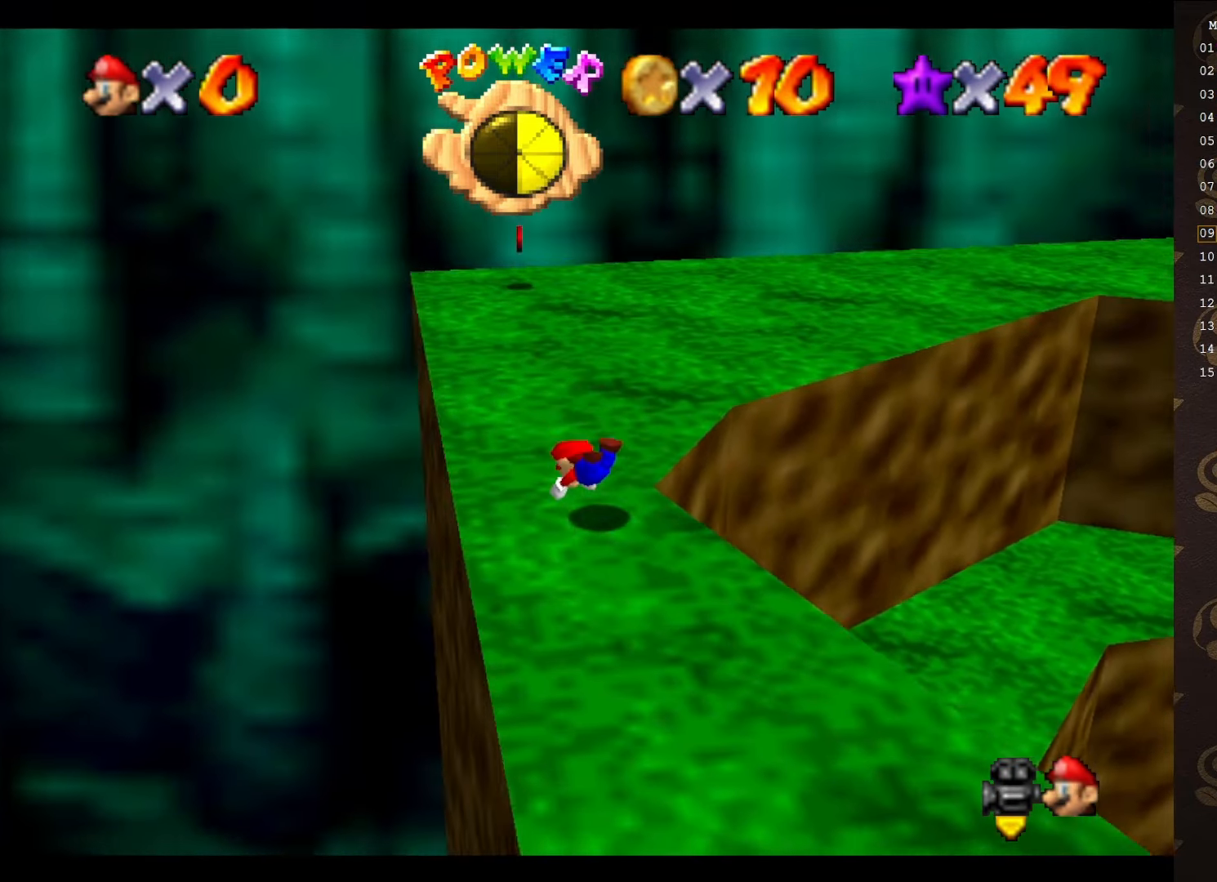
{"buttons": [], "left_stick": "up", "events": [[117, "left_stick", "up"], [150, "A", "down"], [250, "A", "up"], [333, "C_LEFT", "down"], [433, "C_LEFT", "up"]]}
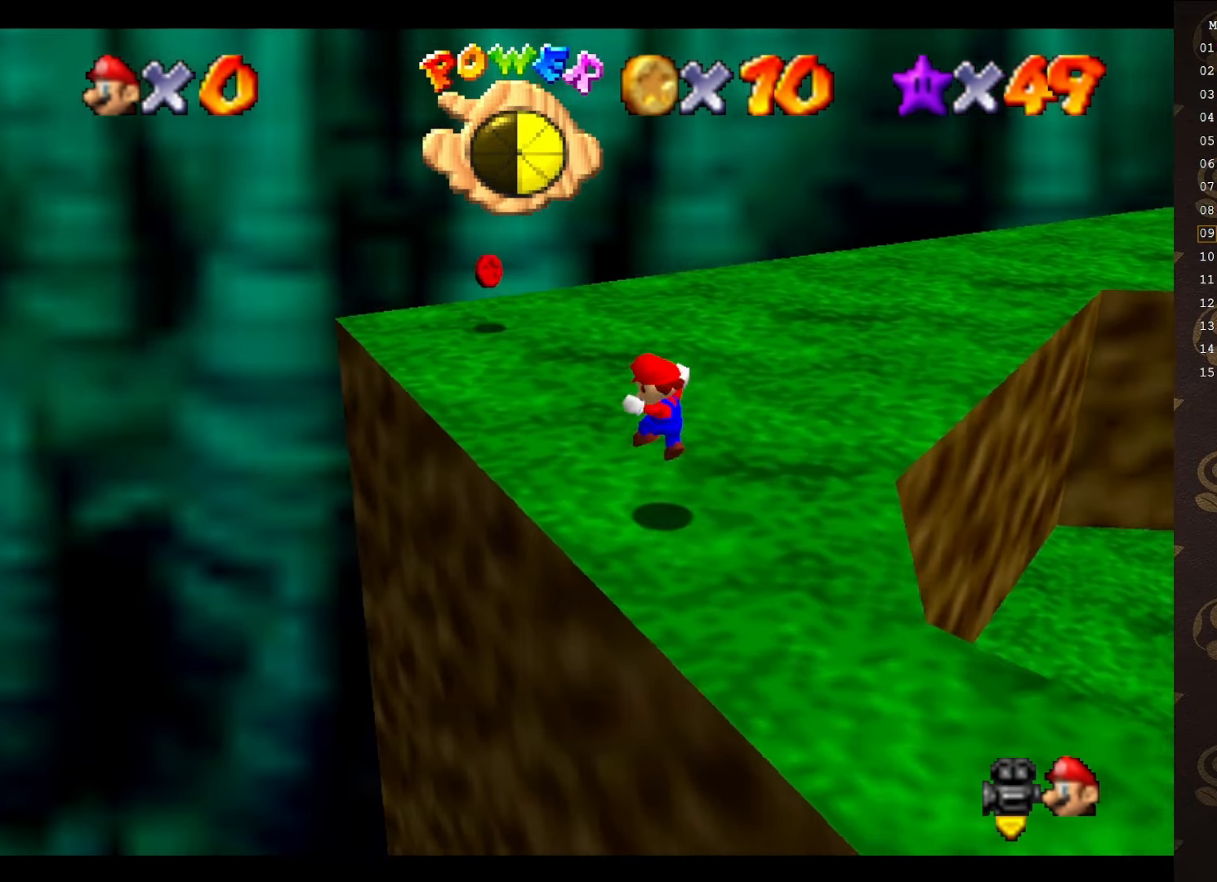
{"buttons": [], "left_stick": "up-left", "events": [[17, "C_LEFT", "down"], [117, "C_LEFT", "up"], [117, "left_stick", "up-left"], [217, "C_LEFT", "down"], [250, "C_LEFT", "up"], [367, "C_LEFT", "down"], [433, "C_LEFT", "up"]]}
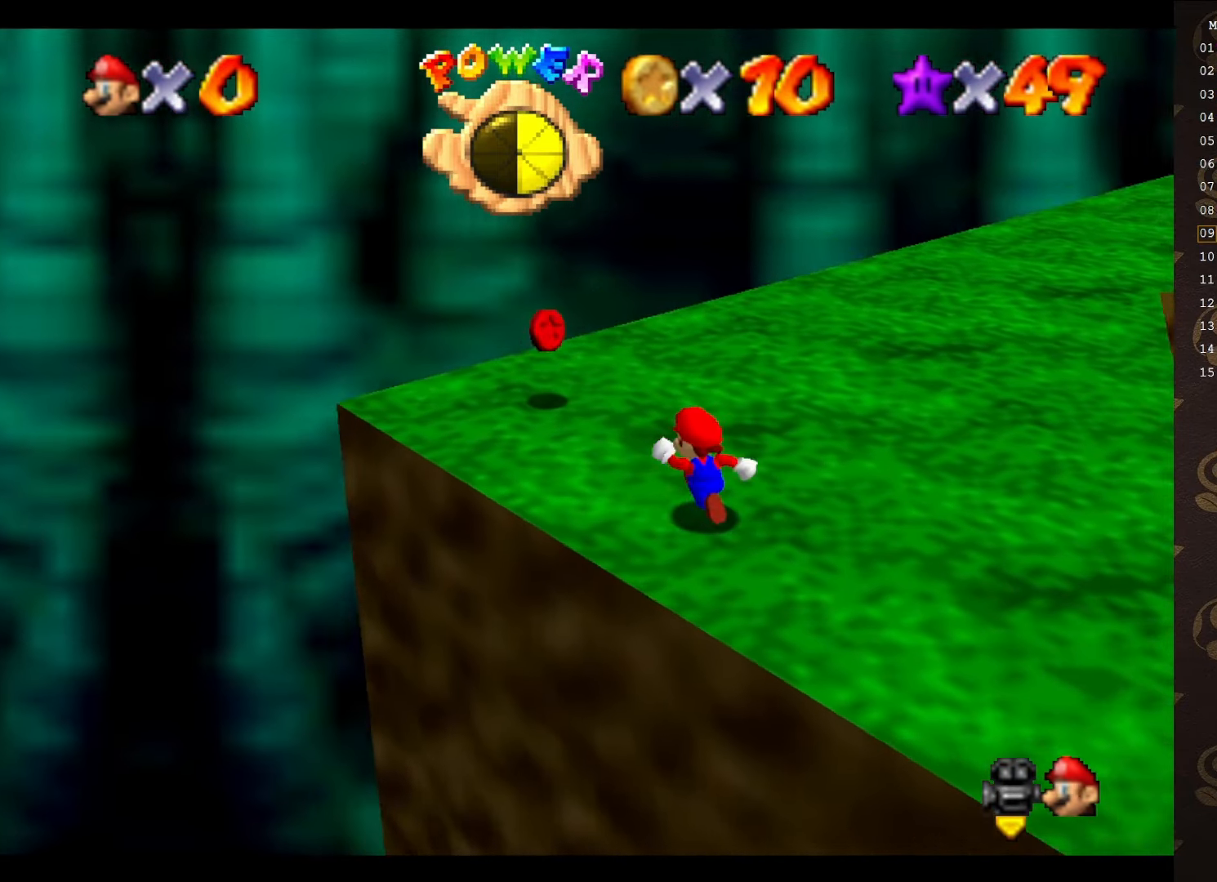
{"buttons": [], "left_stick": "up-left", "events": [[17, "C_LEFT", "down"], [117, "C_LEFT", "up"], [217, "C_LEFT", "down"], [250, "C_LEFT", "up"], [367, "C_LEFT", "down"], [467, "C_LEFT", "up"]]}
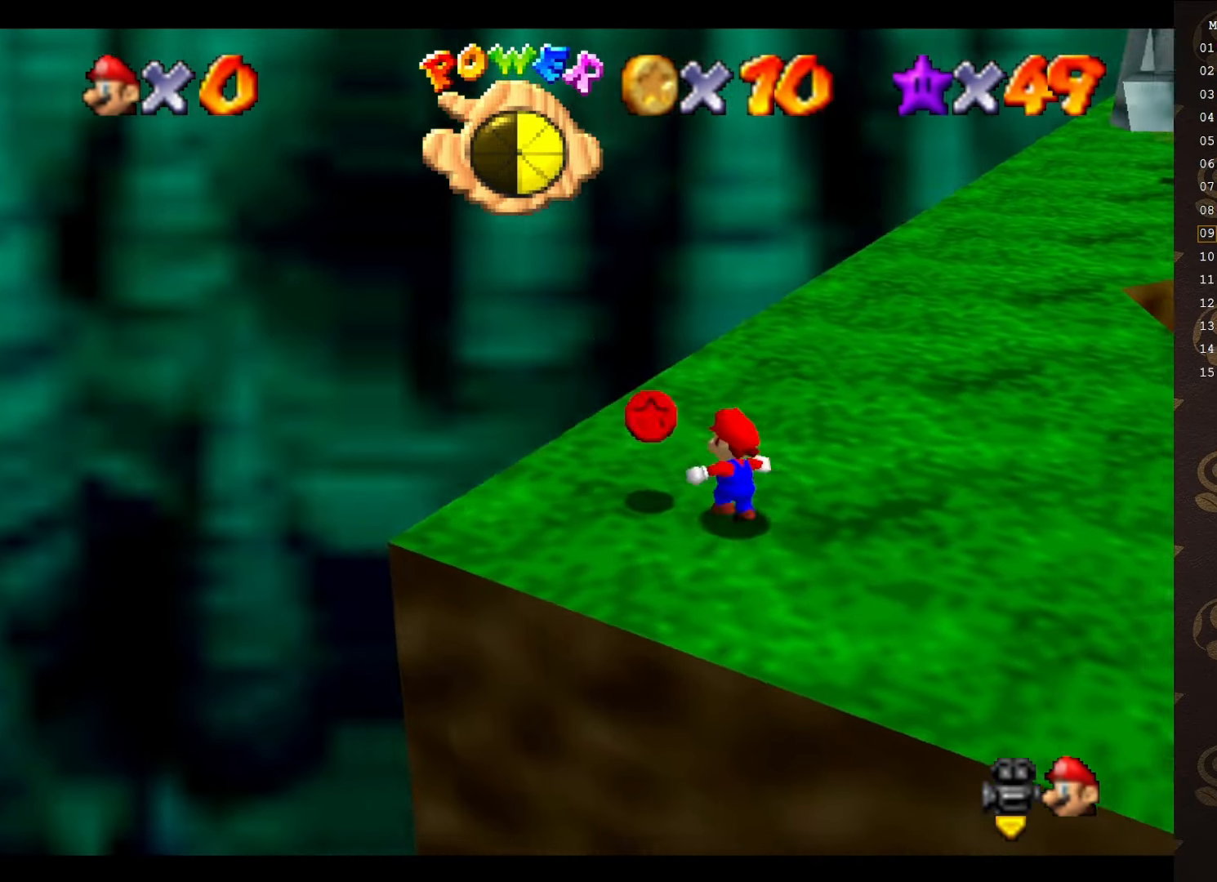
{"buttons": [], "left_stick": "up", "events": [[66, "C_LEFT", "down"], [83, "left_stick", "up"], [133, "C_LEFT", "up"], [350, "A", "down"], [483, "A", "up"]]}
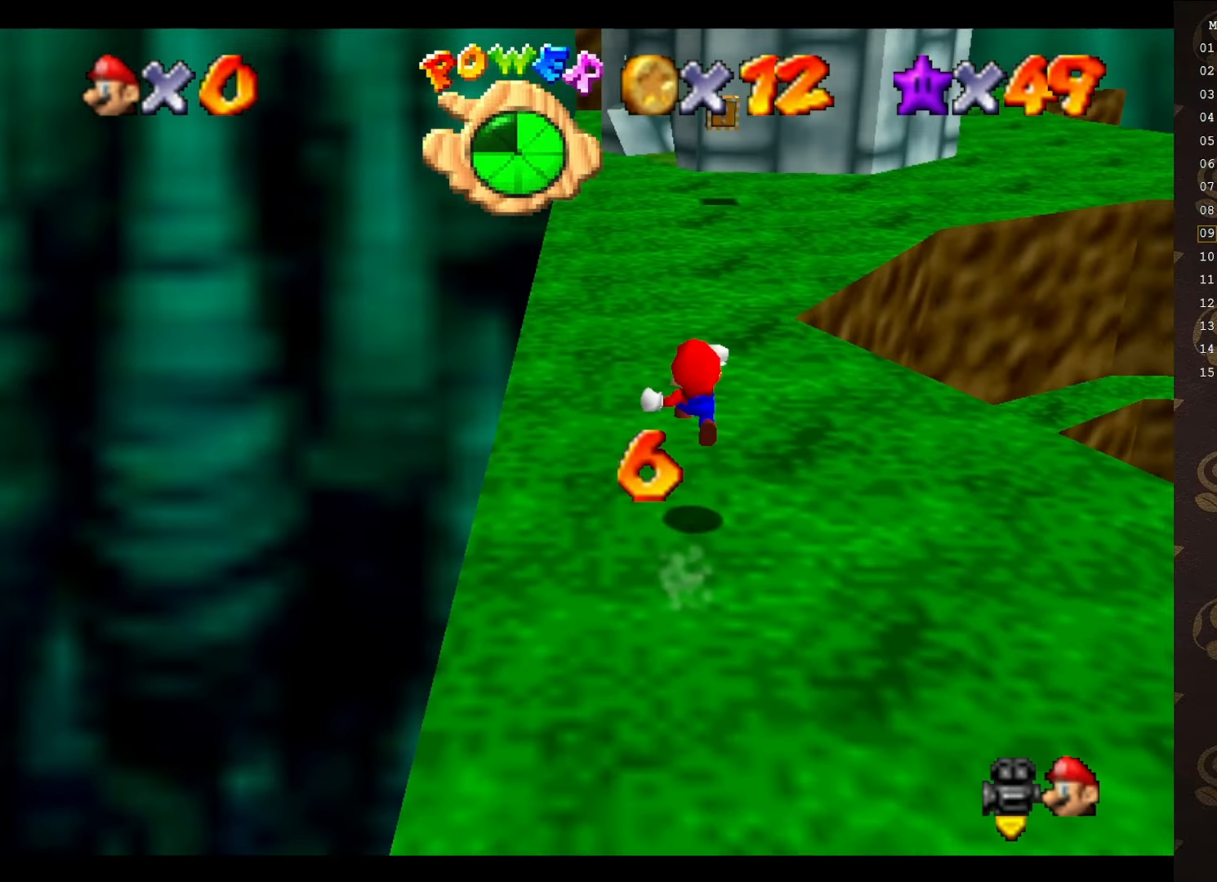
{"buttons": [], "left_stick": "up", "events": []}
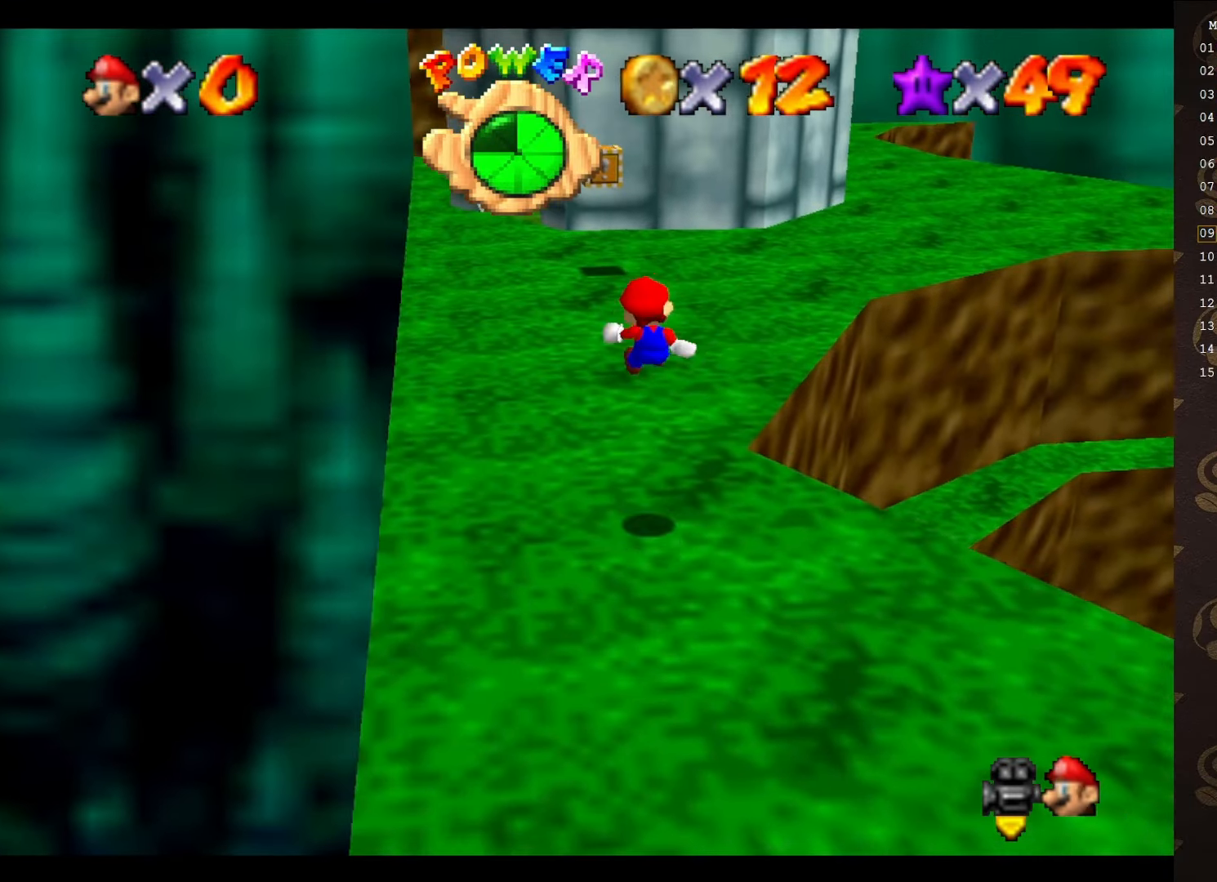
{"buttons": ["C_LEFT"], "left_stick": "up", "events": [[466, "C_LEFT", "down"]]}
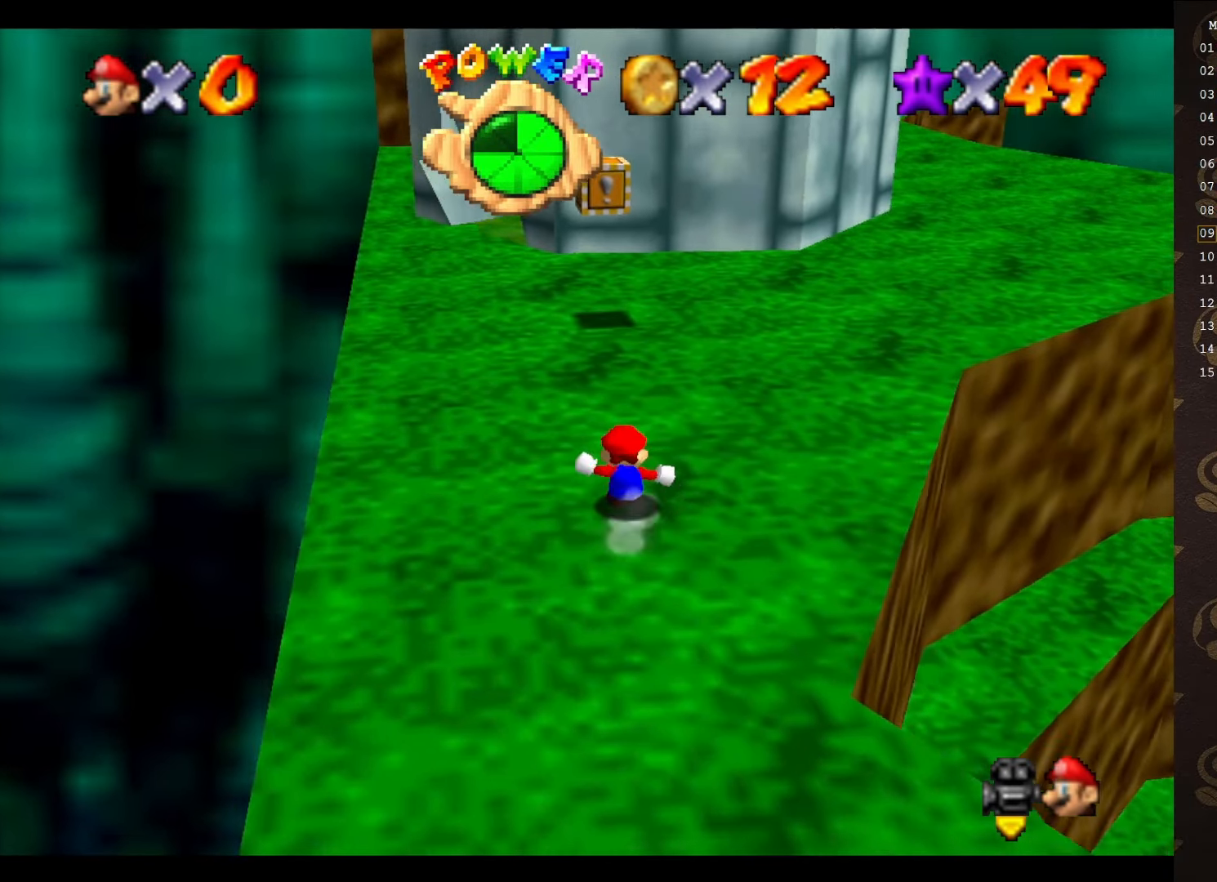
{"buttons": [], "left_stick": "up-left", "events": [[83, "C_LEFT", "up"], [500, "left_stick", "up-left"]]}
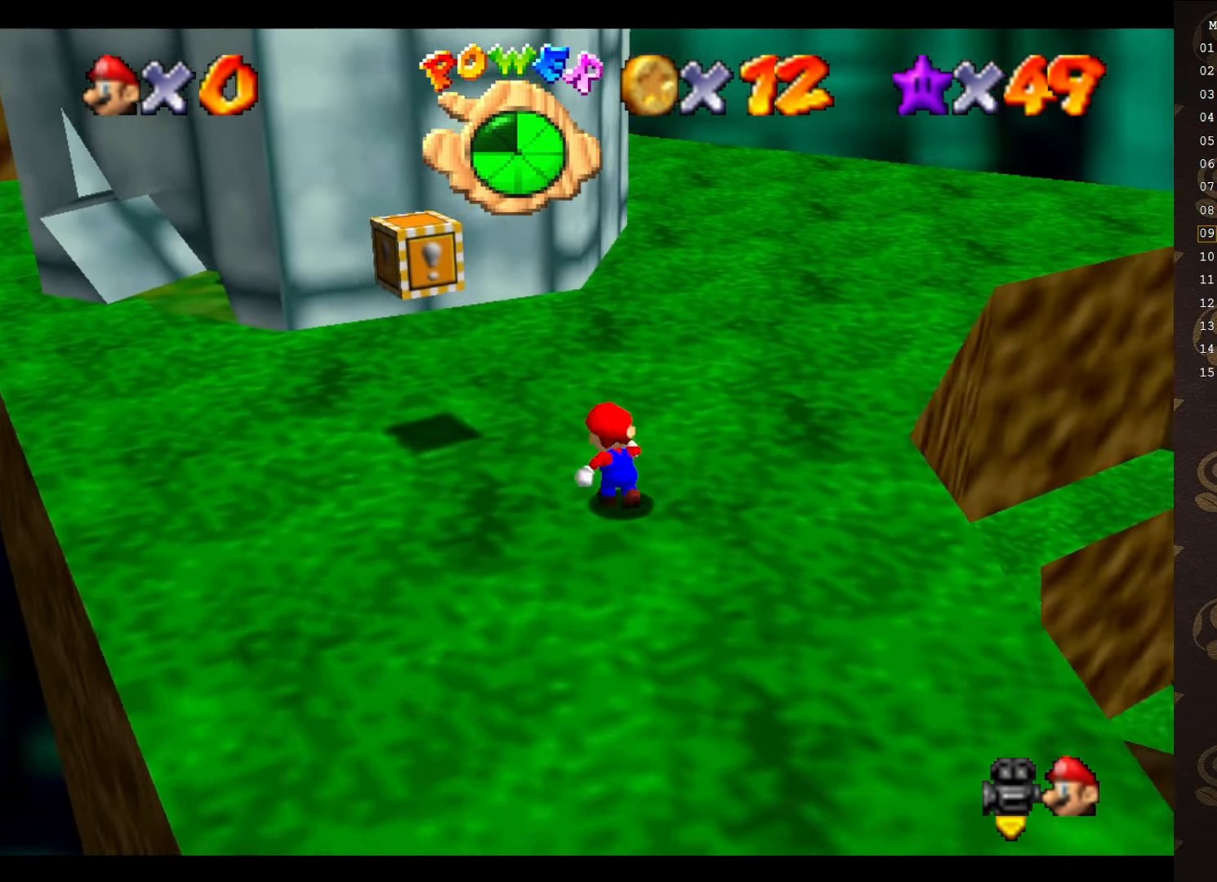
{"buttons": ["C_LEFT"], "left_stick": "up-left", "events": [[300, "A", "down"], [416, "A", "up"], [483, "C_LEFT", "down"]]}
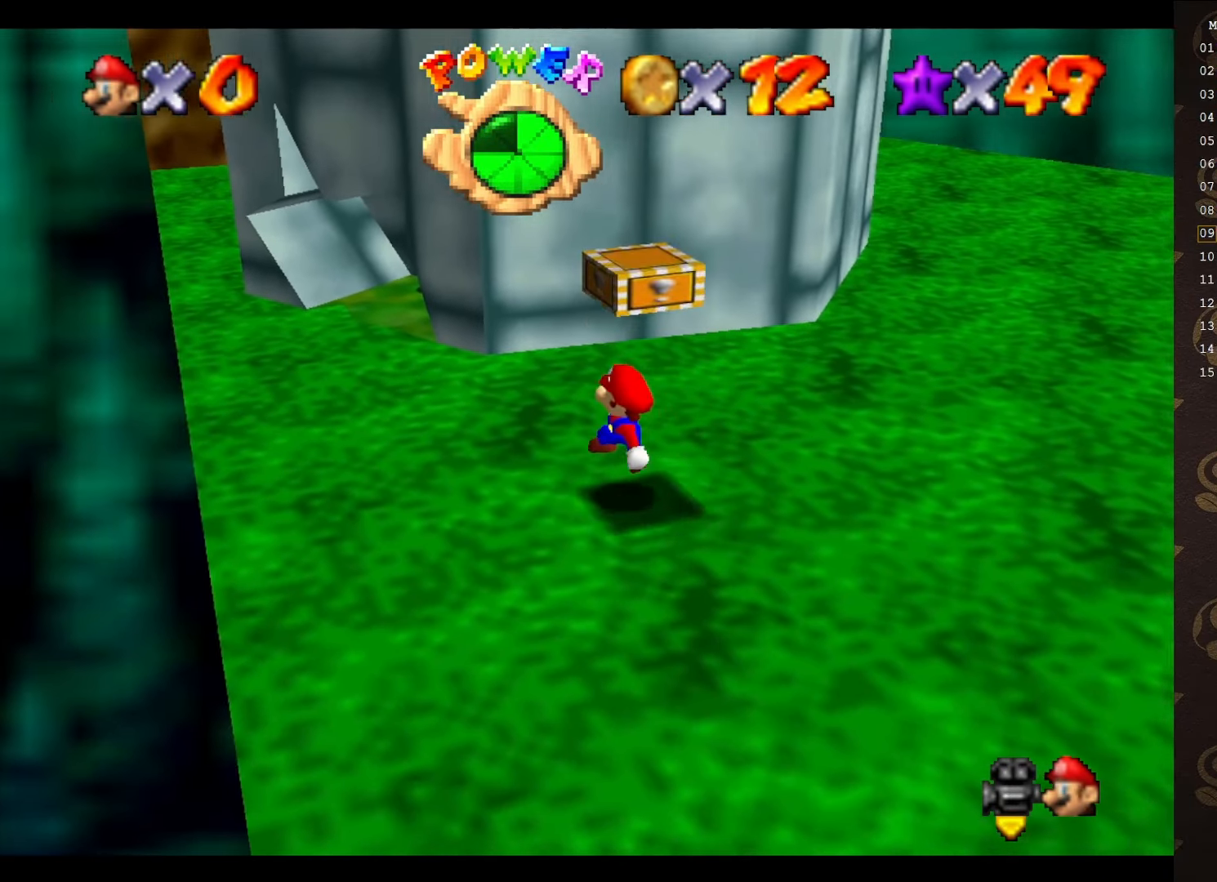
{"buttons": [], "left_stick": "up-left", "events": [[133, "C_LEFT", "up"], [200, "C_LEFT", "down"], [283, "C_LEFT", "up"]]}
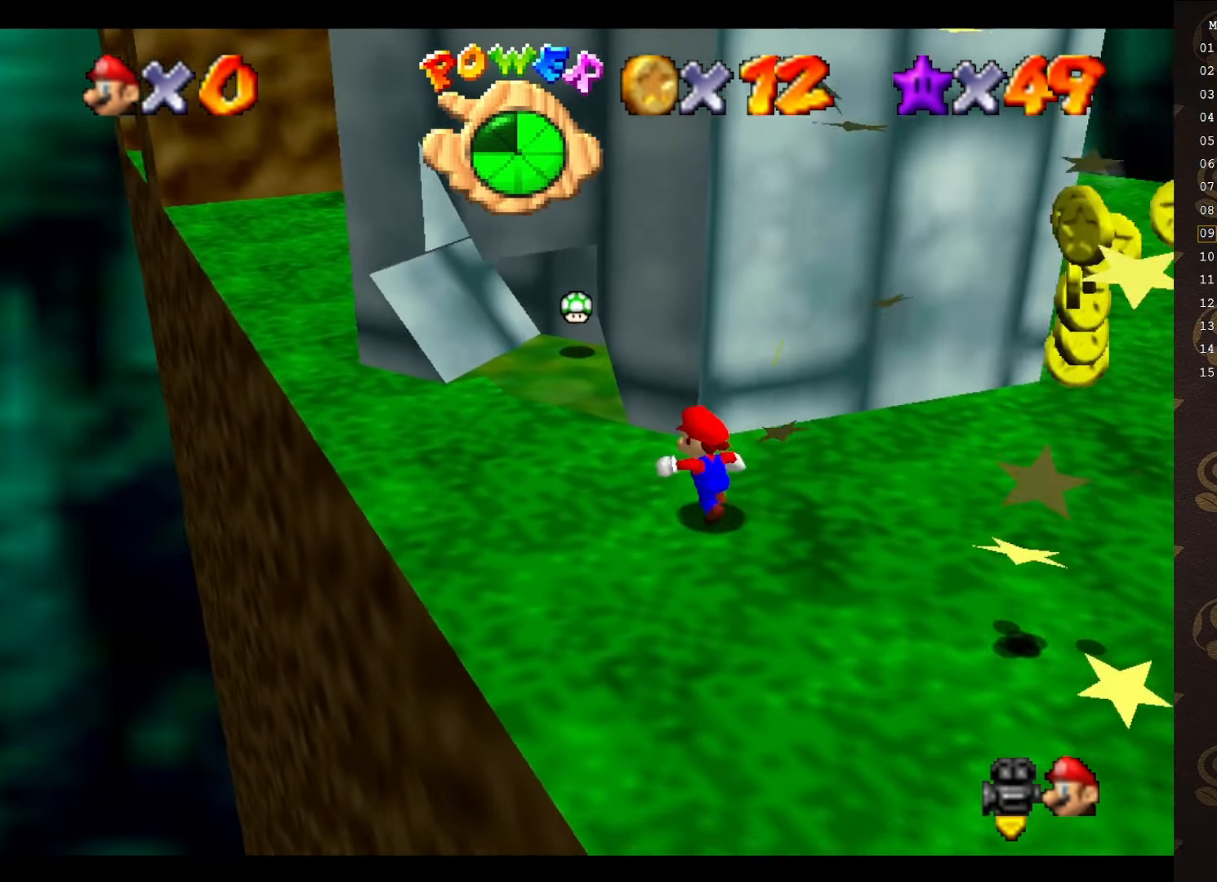
{"buttons": [], "left_stick": "left", "events": [[333, "left_stick", "left"]]}
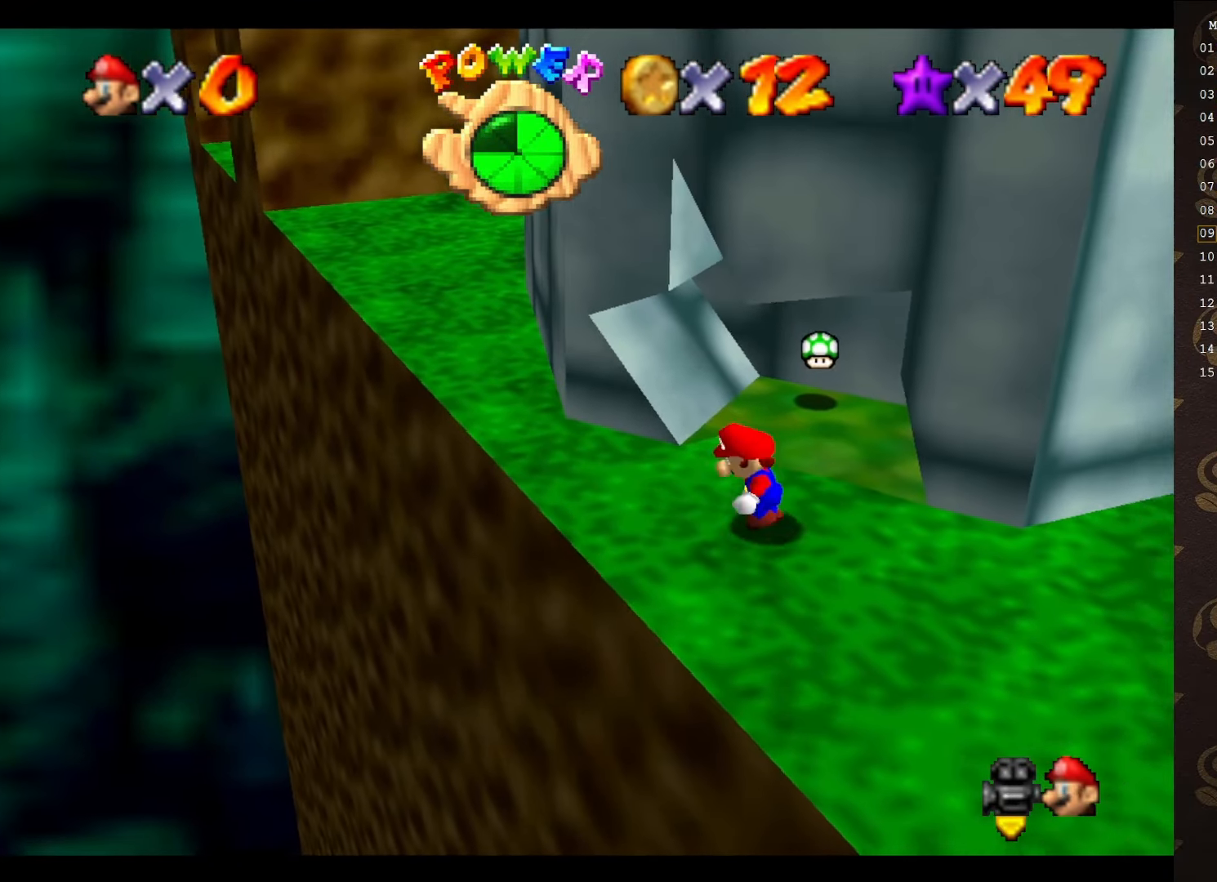
{"buttons": ["C_LEFT"], "left_stick": "up-left", "events": [[50, "left_stick", "up-left"], [466, "C_LEFT", "down"]]}
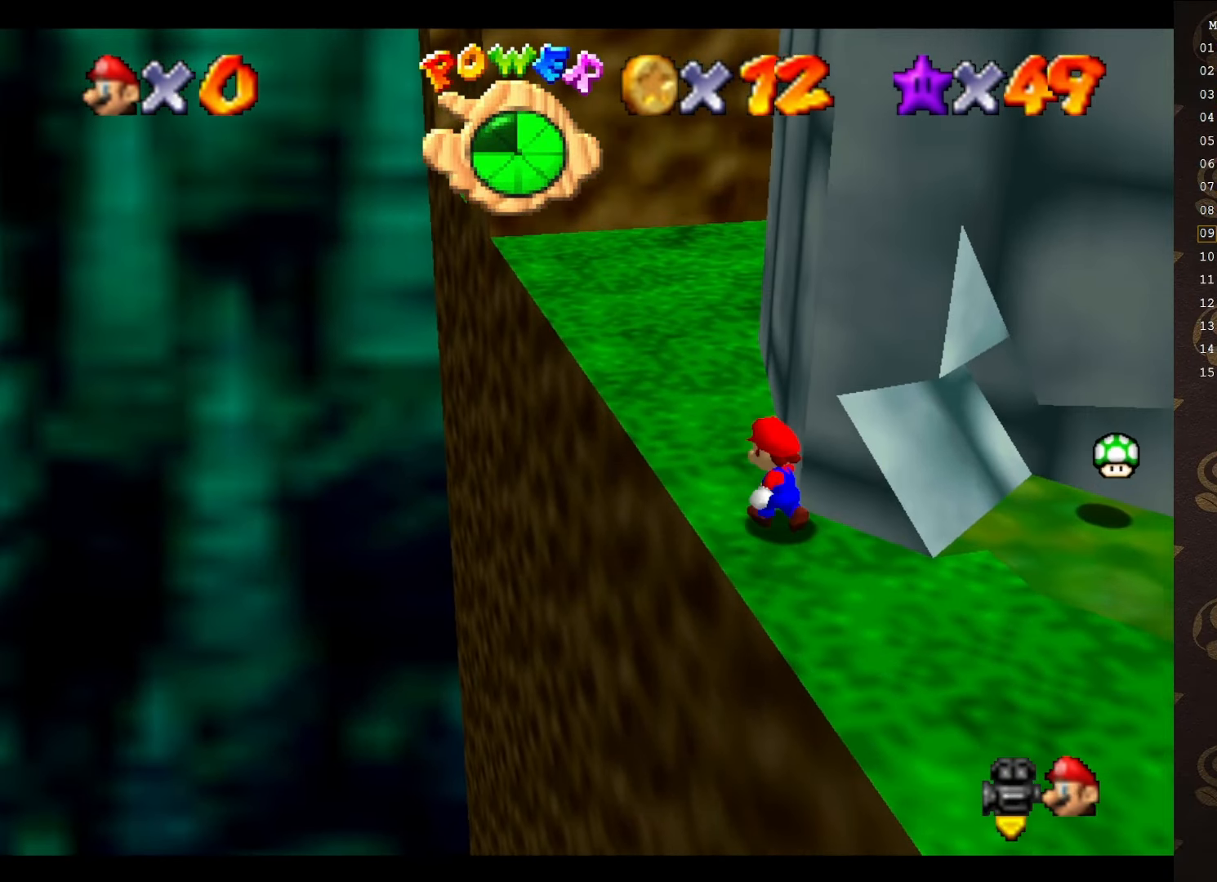
{"buttons": [], "left_stick": "up-left", "events": [[66, "C_LEFT", "up"], [150, "C_LEFT", "down"], [233, "C_LEFT", "up"], [350, "C_LEFT", "down"], [450, "C_LEFT", "up"]]}
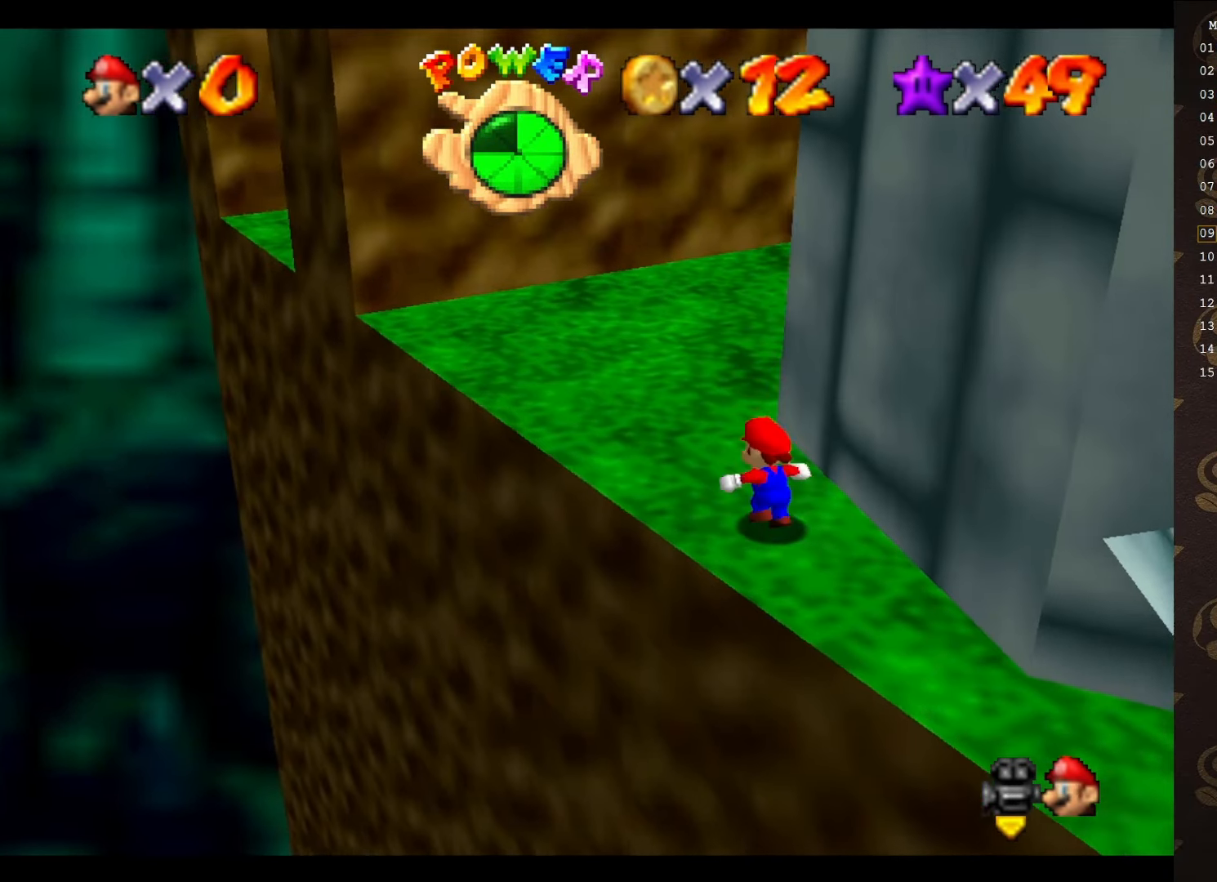
{"buttons": ["C_LEFT"], "left_stick": "up", "events": [[50, "C_LEFT", "down"], [133, "C_LEFT", "up"], [250, "C_LEFT", "down"], [283, "left_stick", "up"], [350, "C_LEFT", "up"], [450, "C_LEFT", "down"]]}
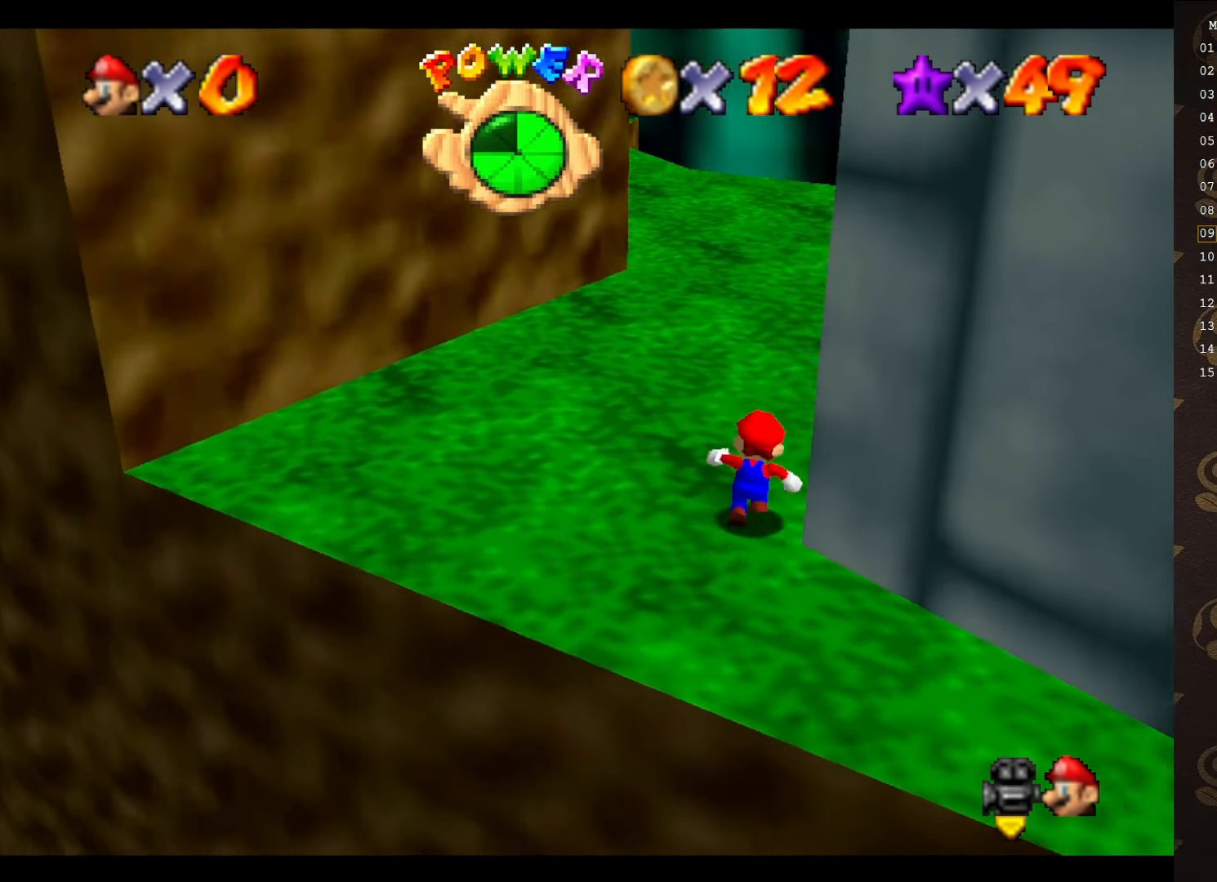
{"buttons": [], "left_stick": "up-left", "events": [[66, "C_LEFT", "up"], [166, "C_LEFT", "down"], [233, "C_LEFT", "up"], [333, "C_LEFT", "down"], [383, "C_LEFT", "up"], [416, "left_stick", "up-left"]]}
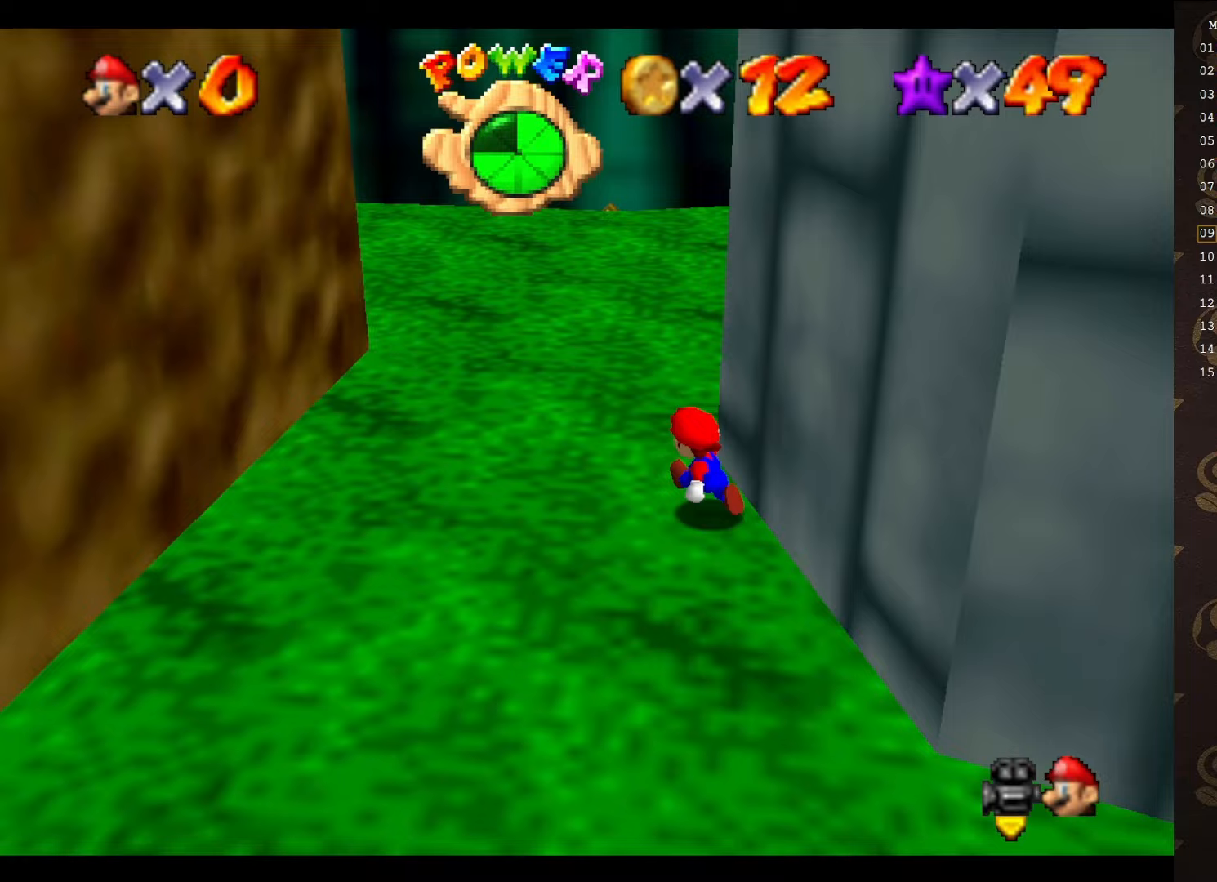
{"buttons": [], "left_stick": "up-left", "events": [[67, "C_LEFT", "down"], [133, "C_LEFT", "up"], [233, "C_LEFT", "down"], [283, "C_LEFT", "up"]]}
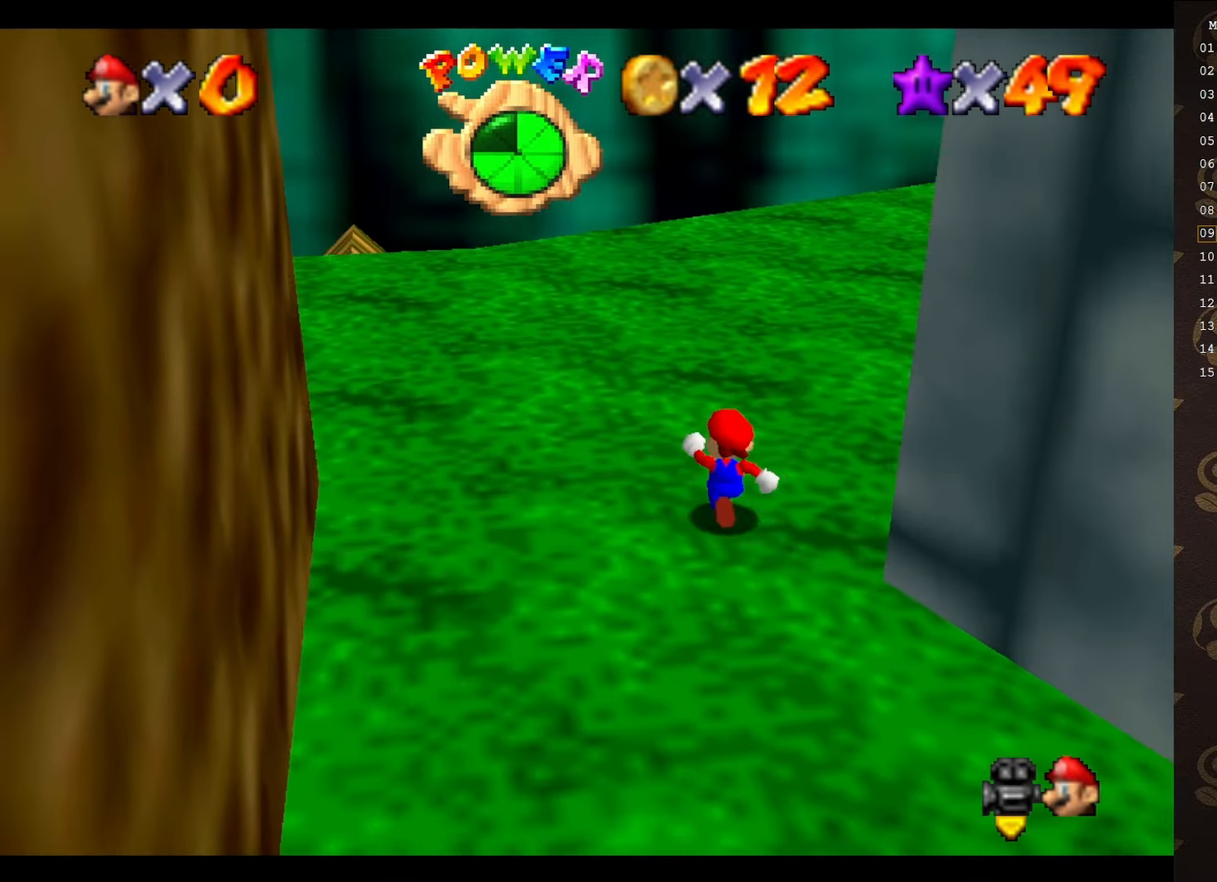
{"buttons": [], "left_stick": "up", "events": [[17, "left_stick", "up"]]}
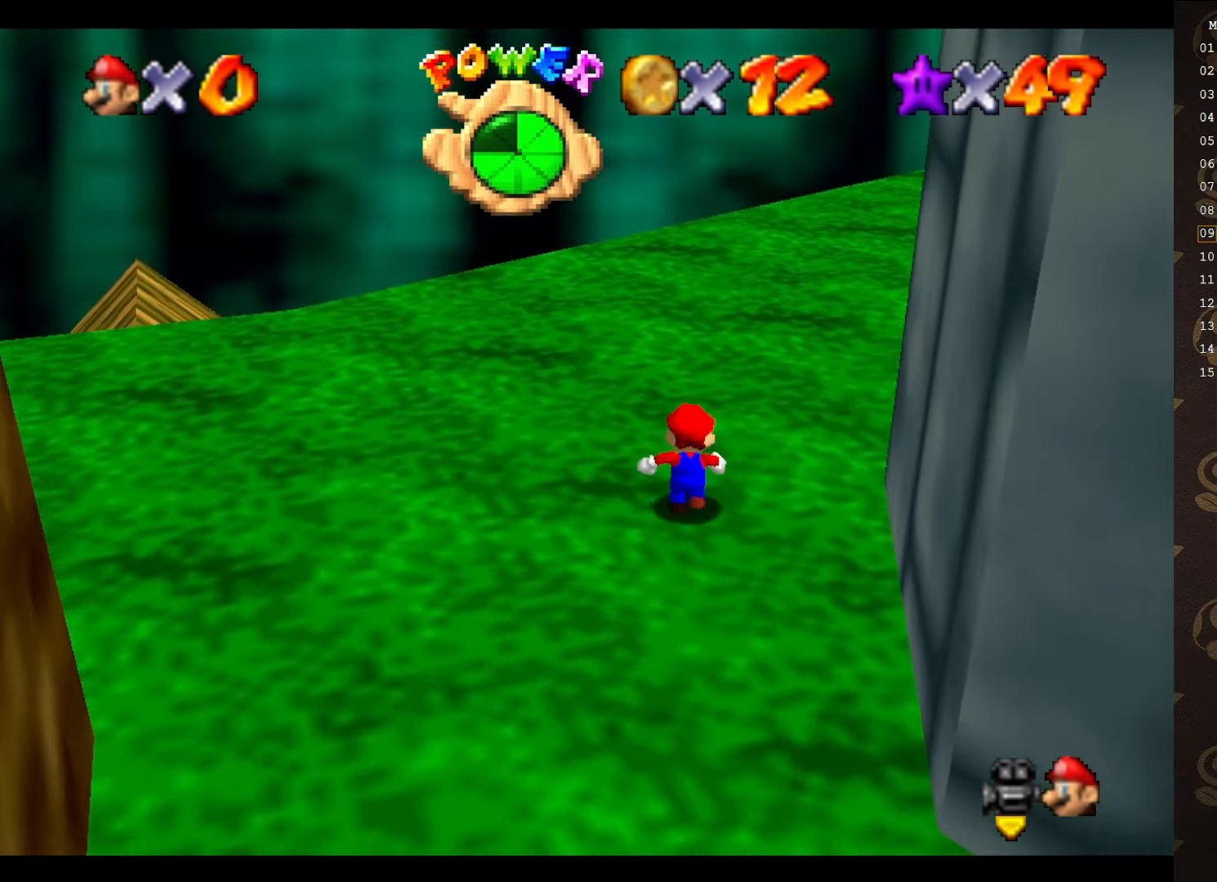
{"buttons": [], "left_stick": "up-left", "events": [[150, "left_stick", "up-left"]]}
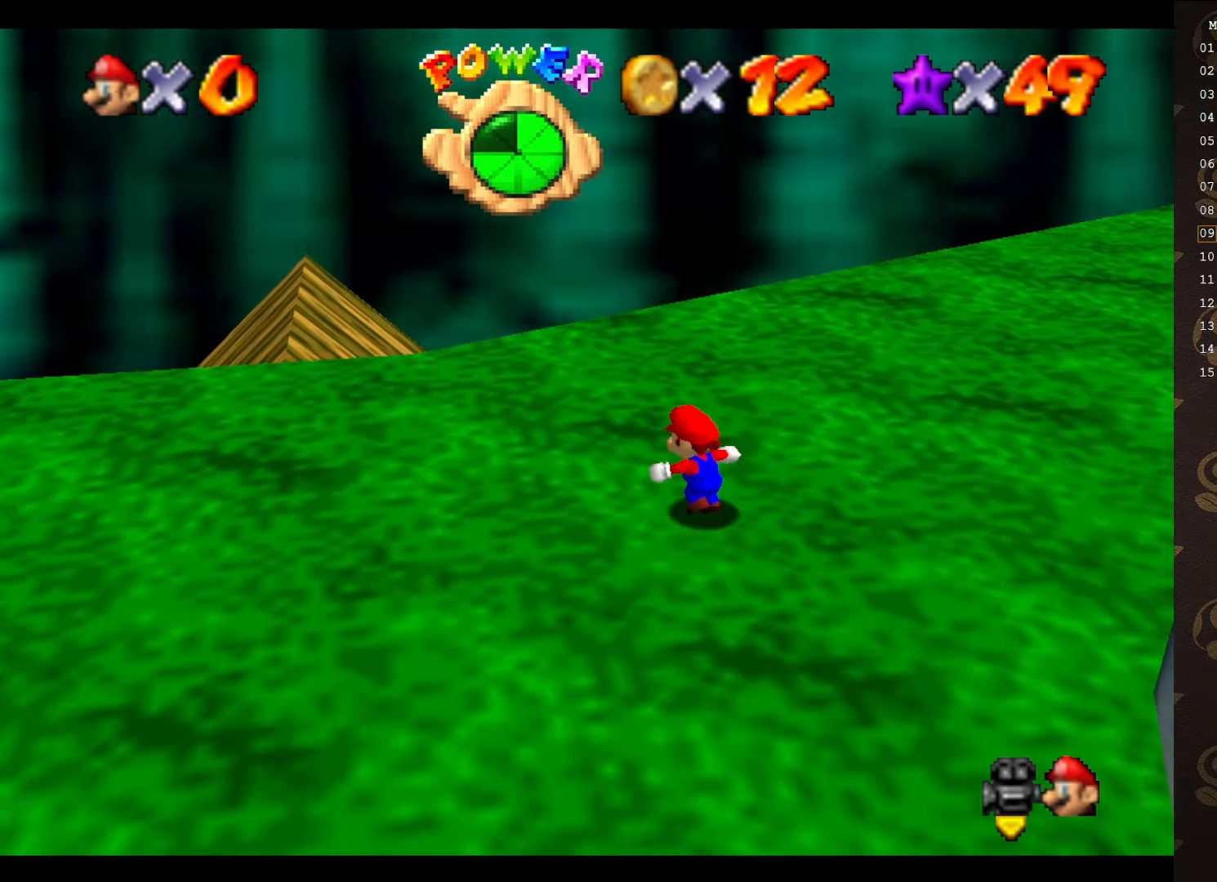
{"buttons": ["C_LEFT"], "left_stick": "up-right", "events": [[300, "C_UP", "down"], [300, "left_stick", "up"], [383, "C_UP", "up"], [450, "left_stick", "up-right"], [500, "C_LEFT", "down"]]}
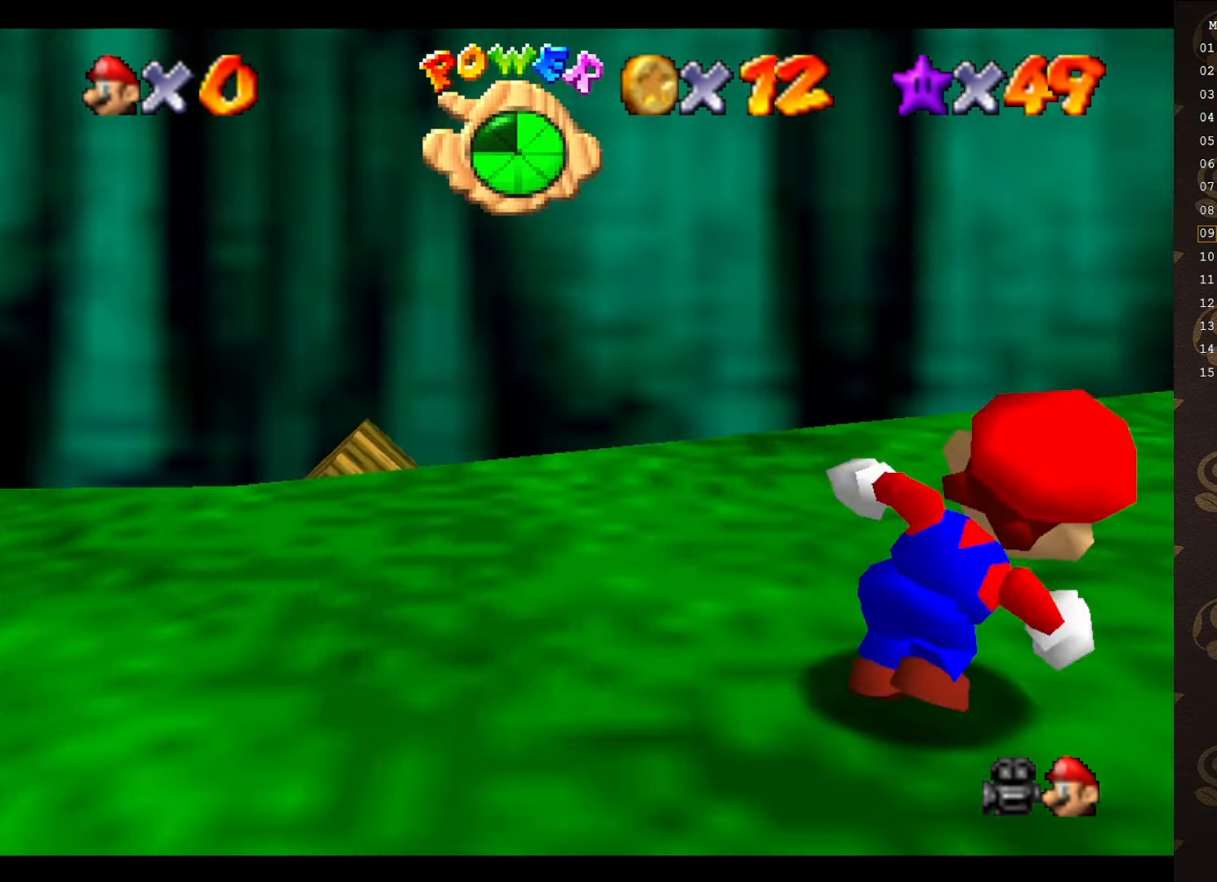
{"buttons": [], "left_stick": "up", "events": [[133, "C_DOWN", "down"], [167, "C_LEFT", "up"], [167, "left_stick", "up"], [250, "C_DOWN", "up"], [317, "C_LEFT", "down"], [417, "C_LEFT", "up"]]}
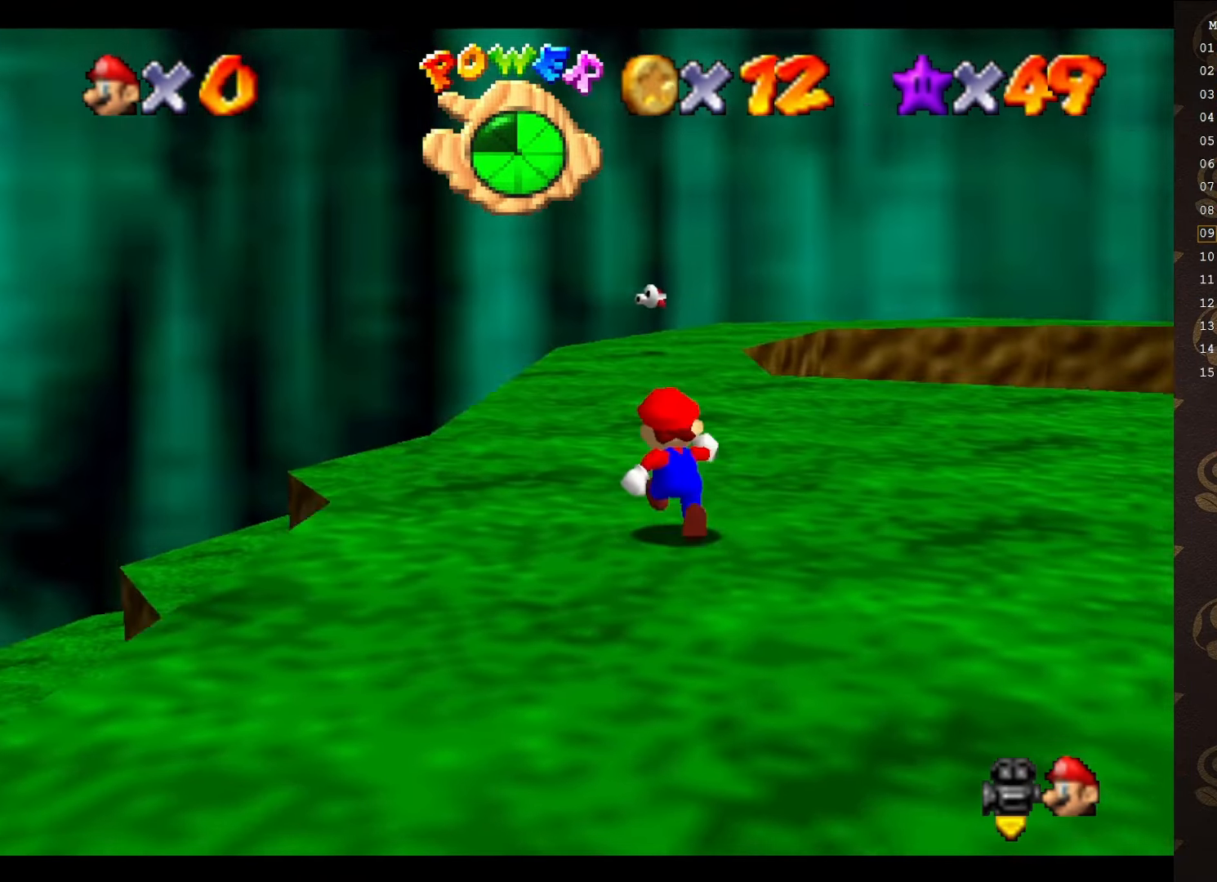
{"buttons": [], "left_stick": "up-right", "events": [[233, "C_LEFT", "down"], [283, "C_LEFT", "up"], [283, "left_stick", "up-right"], [400, "C_LEFT", "down"], [467, "C_LEFT", "up"]]}
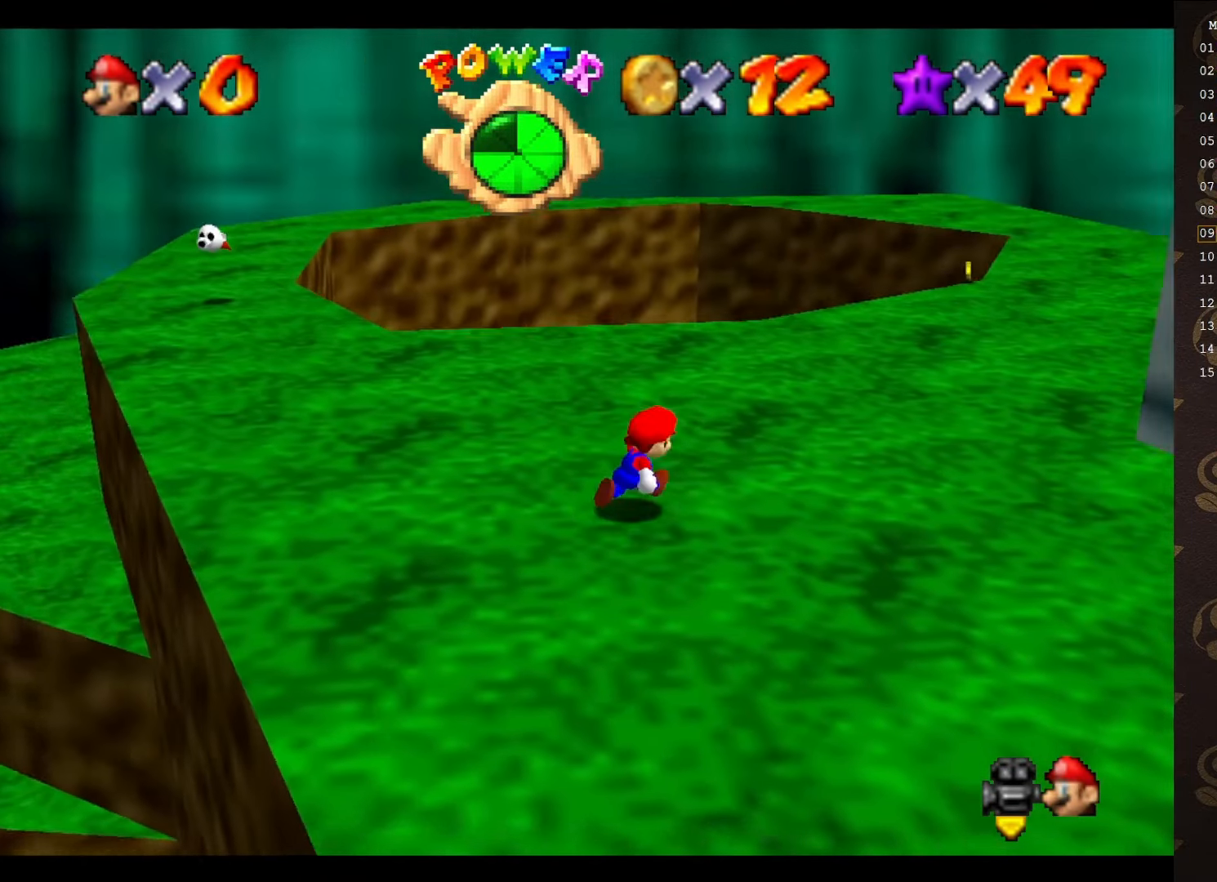
{"buttons": [], "left_stick": "up-right", "events": [[67, "C_LEFT", "down"], [83, "C_LEFT", "up"]]}
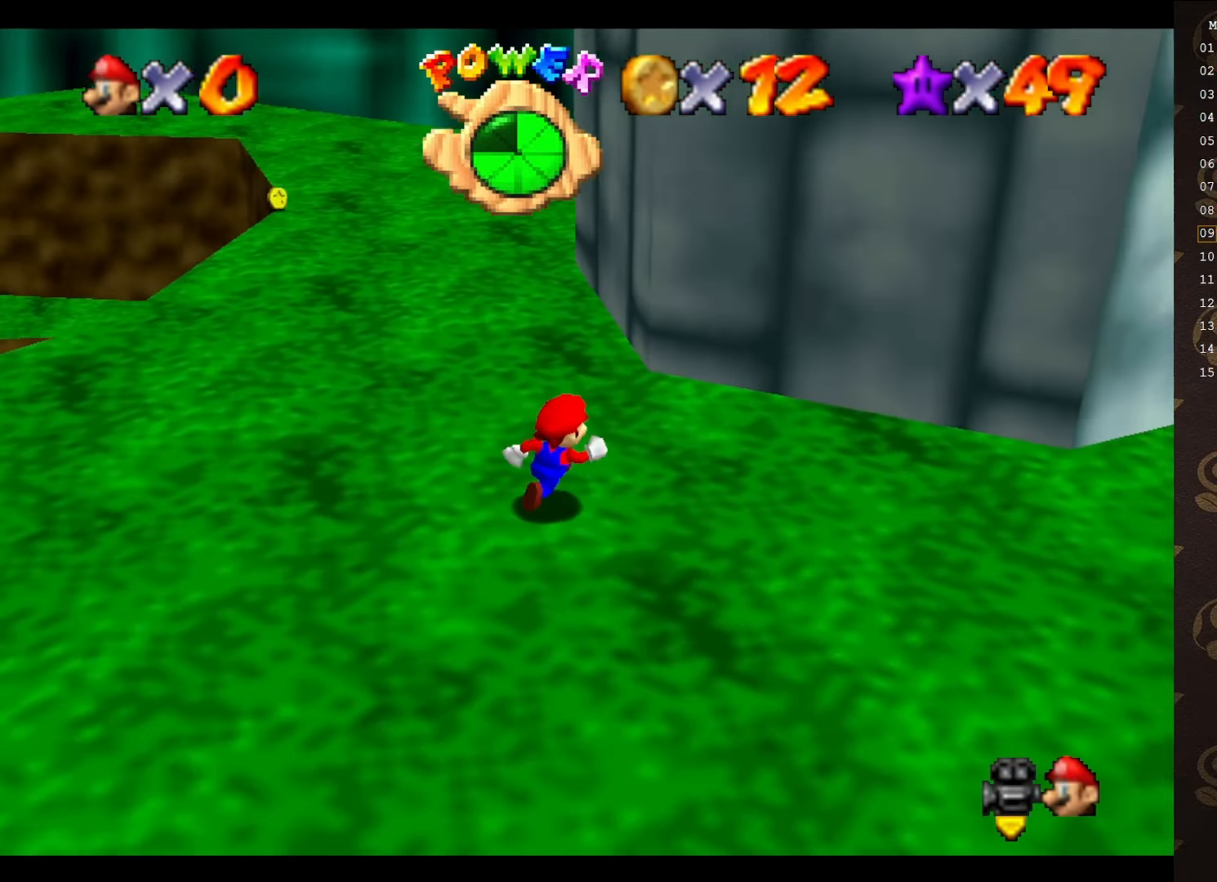
{"buttons": [], "left_stick": "up-right", "events": []}
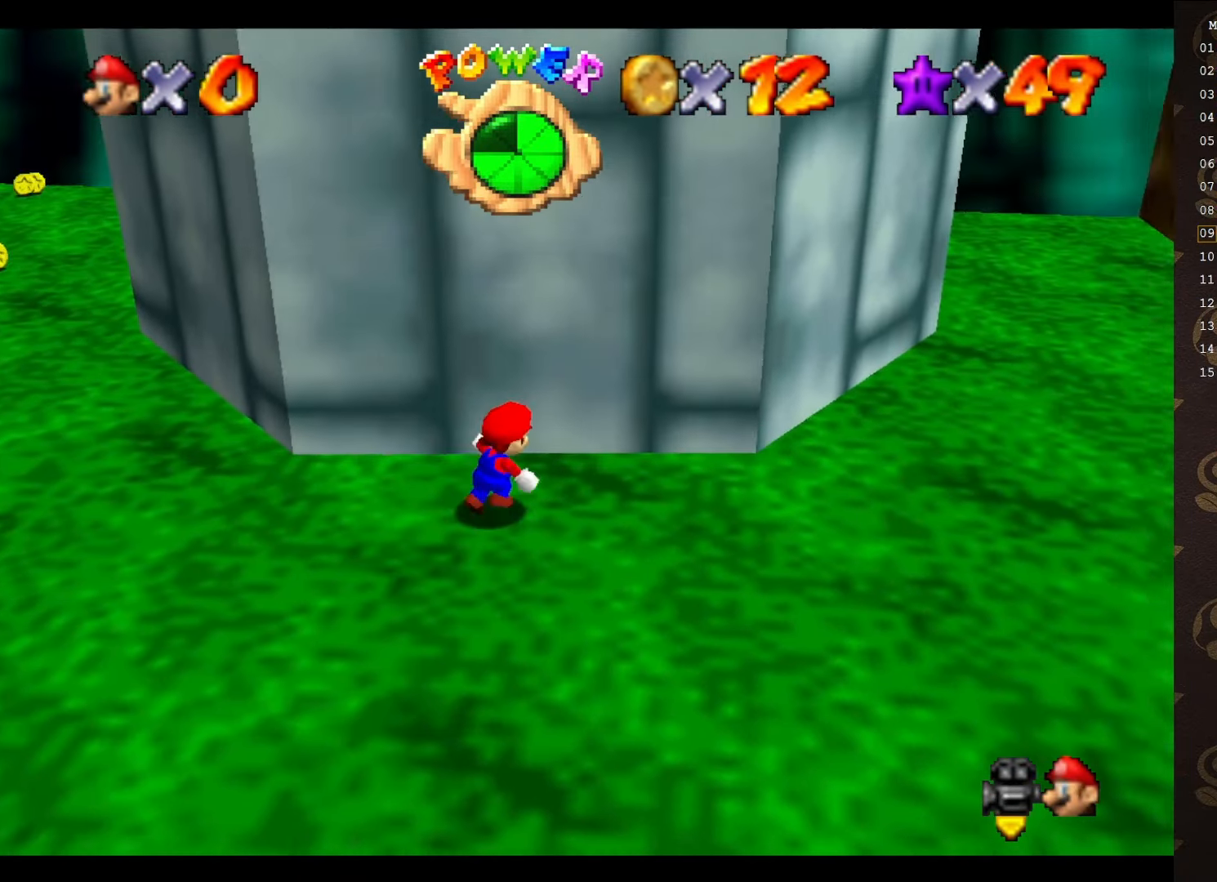
{"buttons": [], "left_stick": "down-left", "events": [[33, "C_RIGHT", "down"], [133, "C_RIGHT", "up"], [317, "left_stick", "down-right"], [417, "left_stick", "down-left"]]}
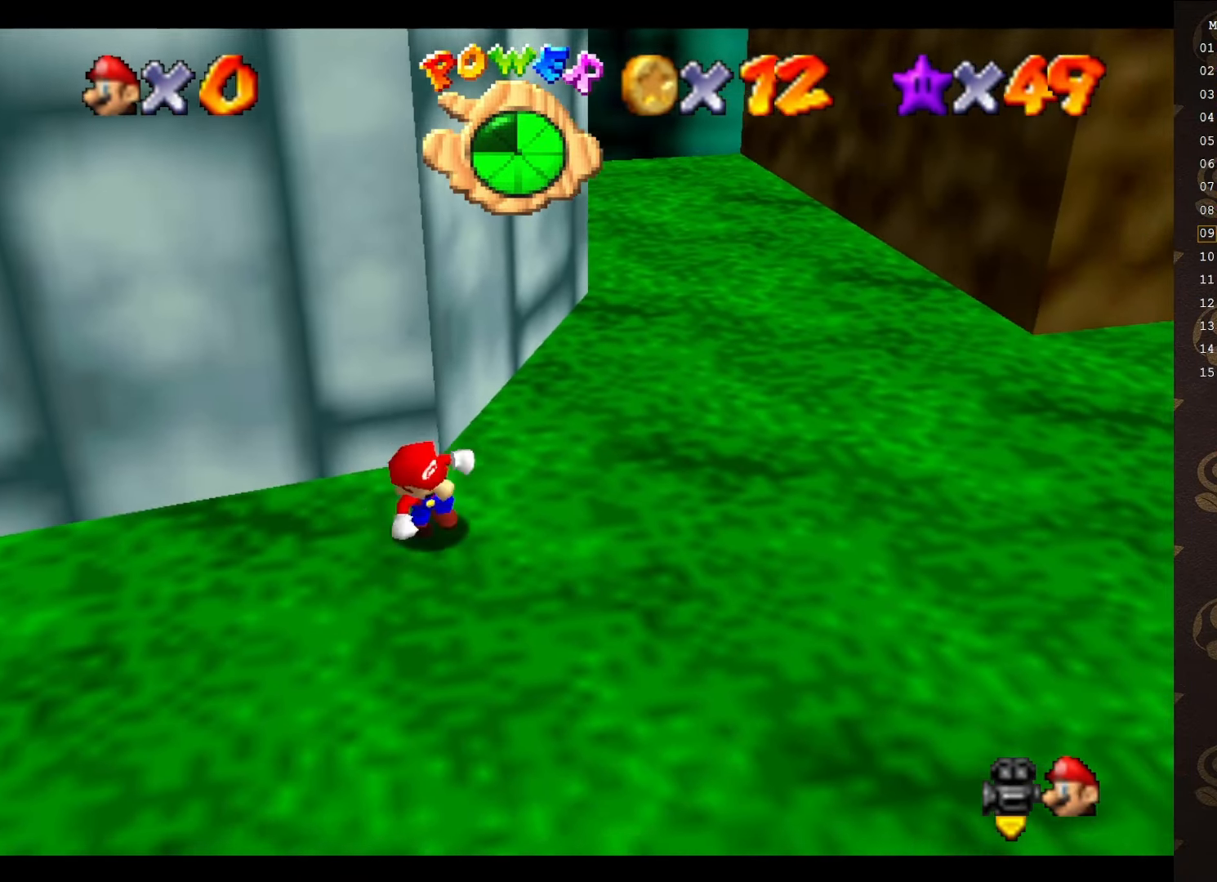
{"buttons": [], "left_stick": "up-left", "events": [[167, "left_stick", "left"], [317, "left_stick", "up-left"], [383, "B", "down"], [483, "B", "up"]]}
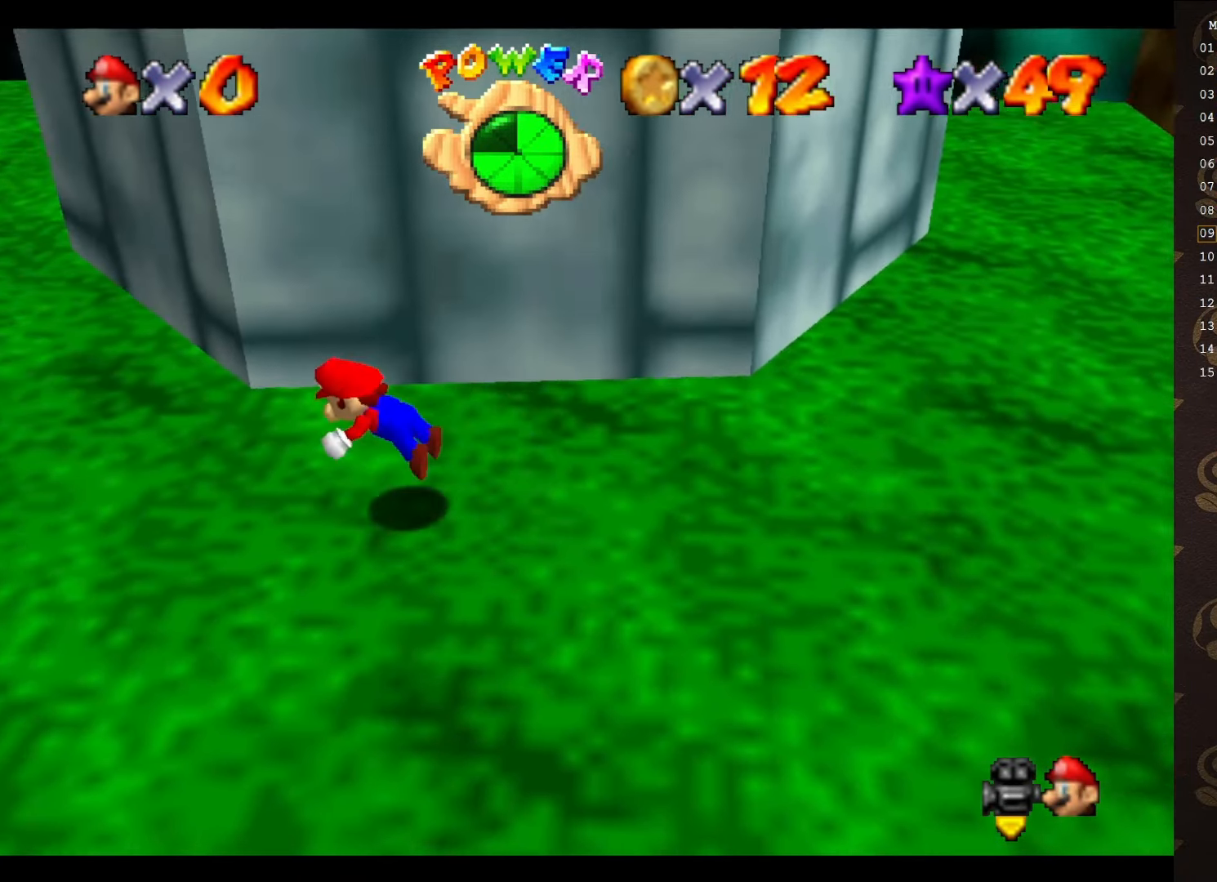
{"buttons": ["C_LEFT"], "left_stick": "up", "events": [[100, "C_LEFT", "down"], [167, "C_LEFT", "up"], [283, "A", "down"], [317, "left_stick", "up"], [350, "A", "up"], [483, "C_LEFT", "down"]]}
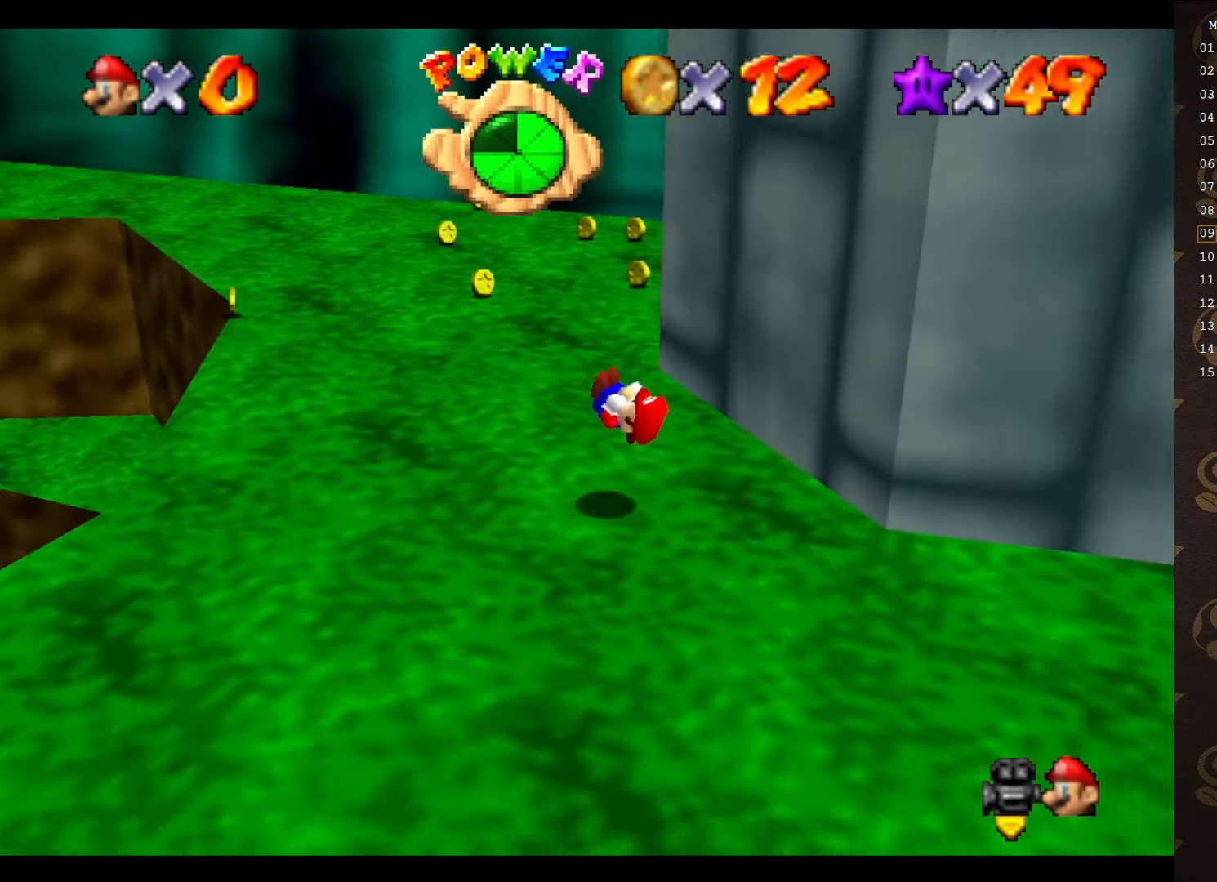
{"buttons": [], "left_stick": "up", "events": [[66, "C_LEFT", "up"], [166, "C_LEFT", "down"], [266, "C_LEFT", "up"], [350, "C_LEFT", "down"], [450, "C_LEFT", "up"]]}
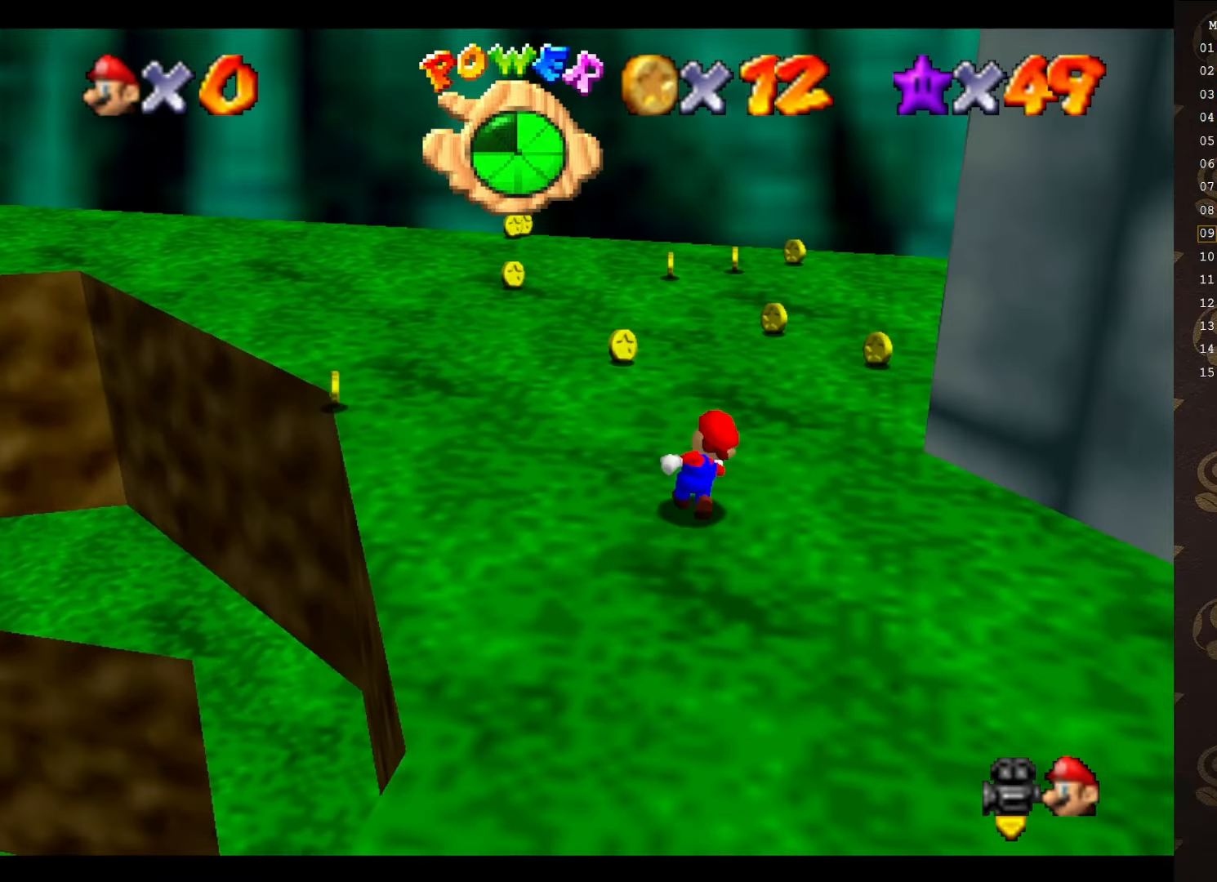
{"buttons": [], "left_stick": "up", "events": [[33, "C_LEFT", "down"], [133, "C_LEFT", "up"], [200, "C_LEFT", "down"], [250, "C_LEFT", "up"]]}
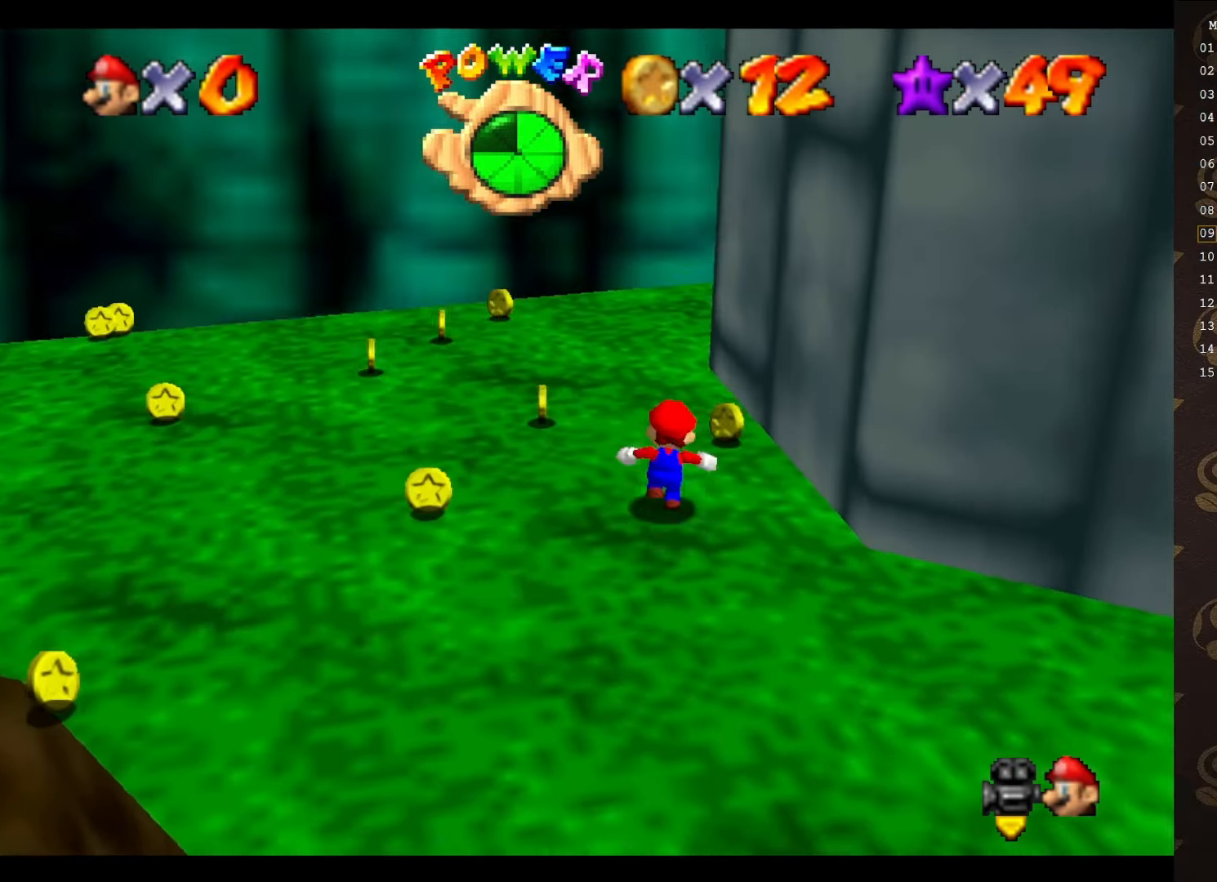
{"buttons": [], "left_stick": "up-left", "events": [[166, "left_stick", "up-left"], [400, "C_LEFT", "down"], [500, "C_LEFT", "up"]]}
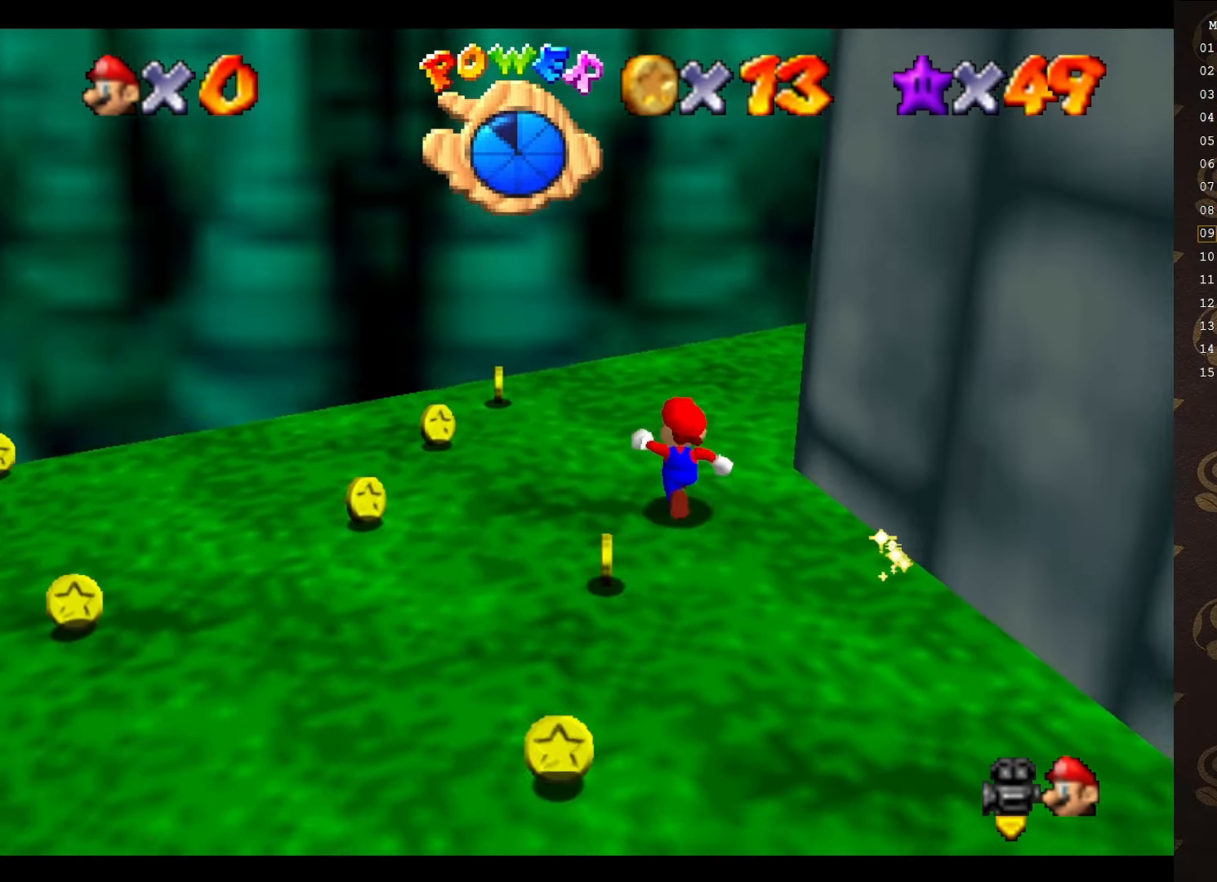
{"buttons": [], "left_stick": "up-left", "events": [[16, "left_stick", "up"], [116, "left_stick", "up-right"], [266, "C_LEFT", "down"], [333, "C_LEFT", "up"], [366, "left_stick", "up-left"]]}